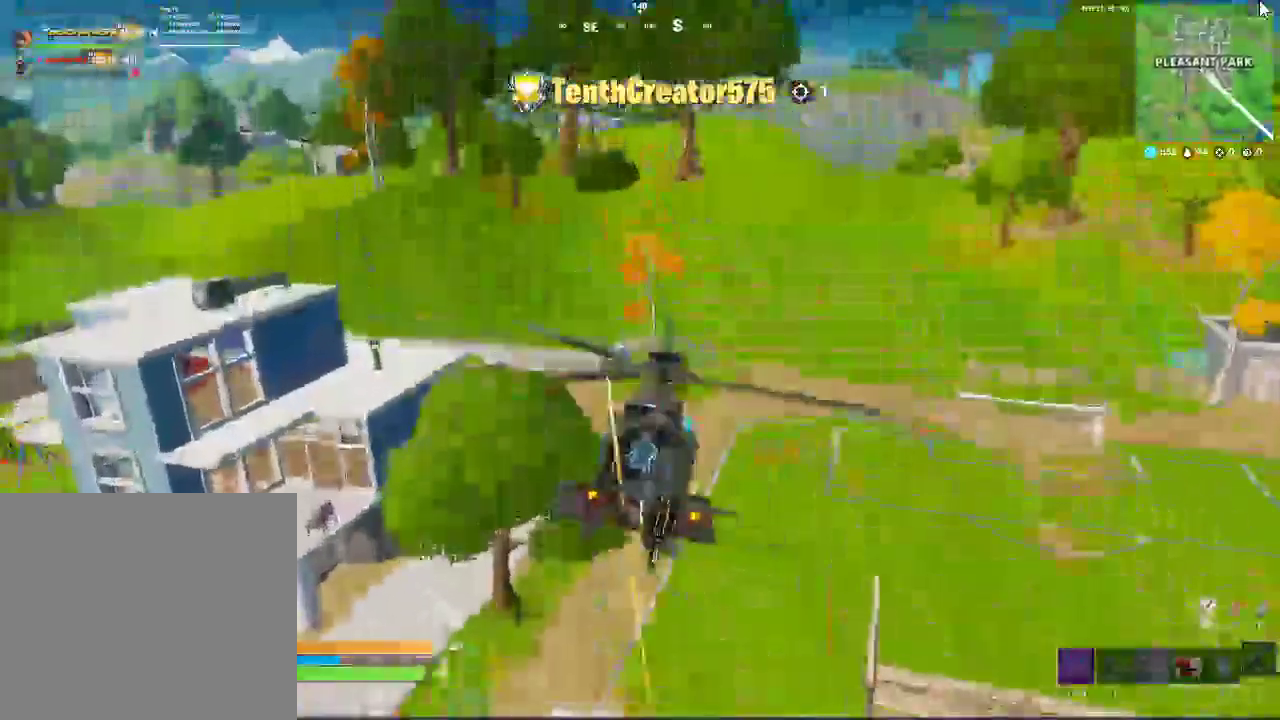
Gameplay with a controller (PlayStation layout); each line is a JSON object with the inputs held at the frame after it. "events" lists button and stick changes between this image and that frame as [ms after this image, input, new state], when the widget could be followed in between. Not read: HOME L1 R1.
{"buttons": ["R2"], "left_stick": "center", "right_stick": "center"}
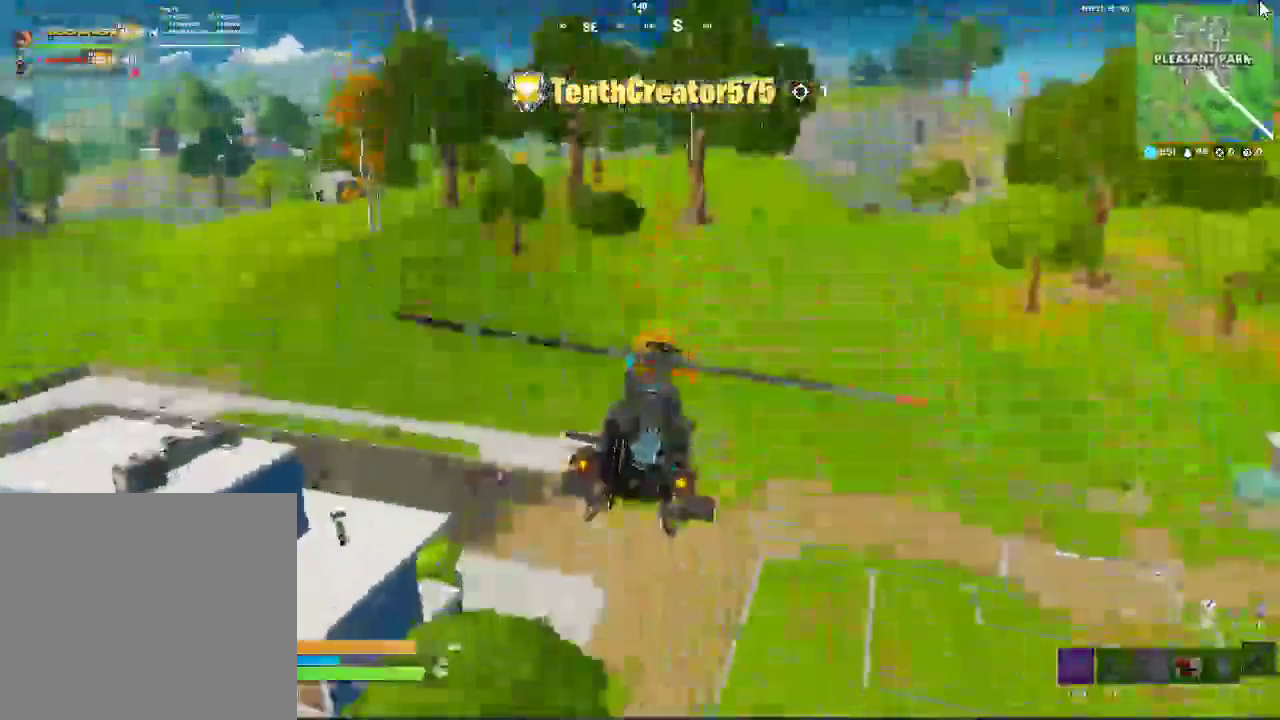
{"buttons": [], "left_stick": "center", "right_stick": "center"}
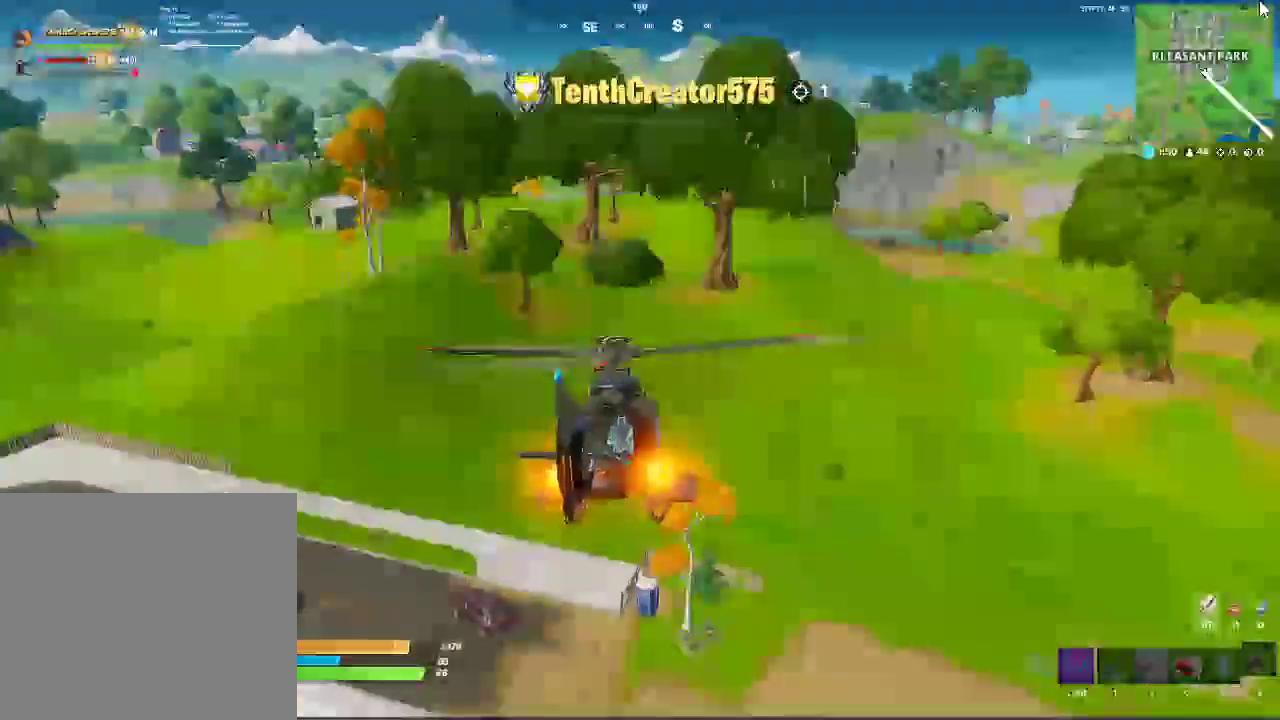
{"buttons": [], "left_stick": "center", "right_stick": "center", "events": [[300, "CROSS", "down"], [500, "CROSS", "up"]]}
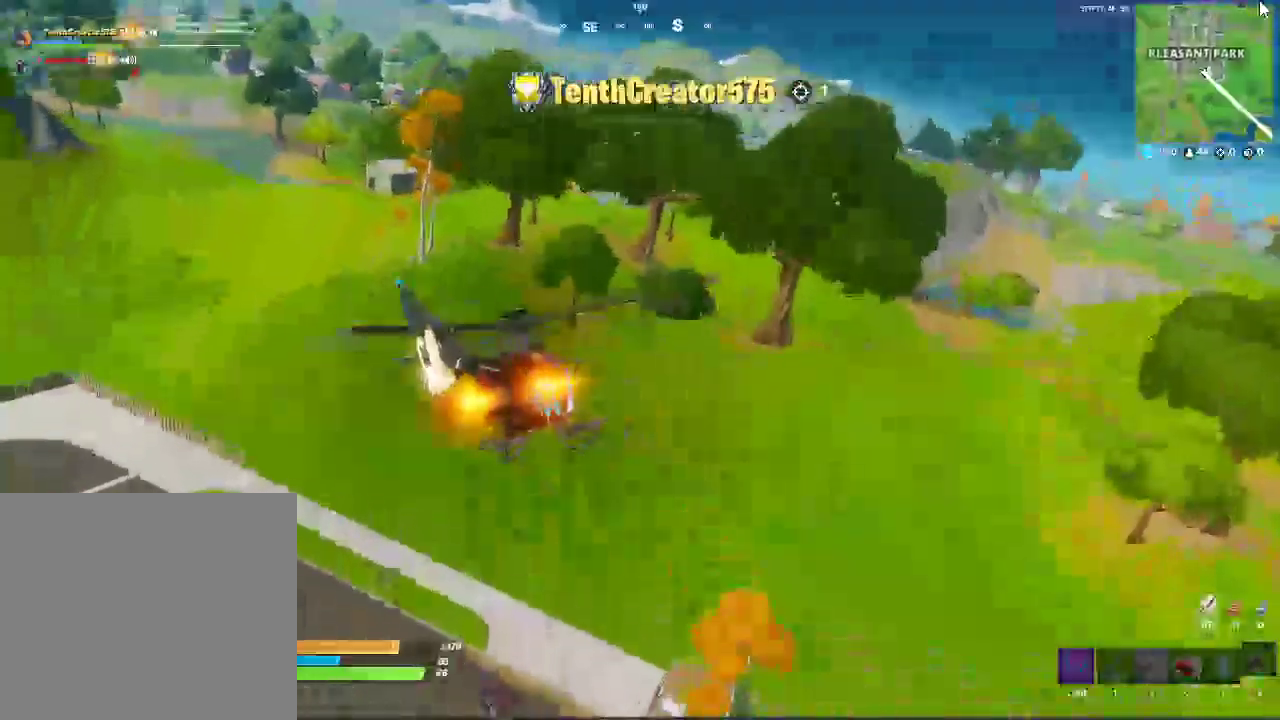
{"buttons": [], "left_stick": "center", "right_stick": "center"}
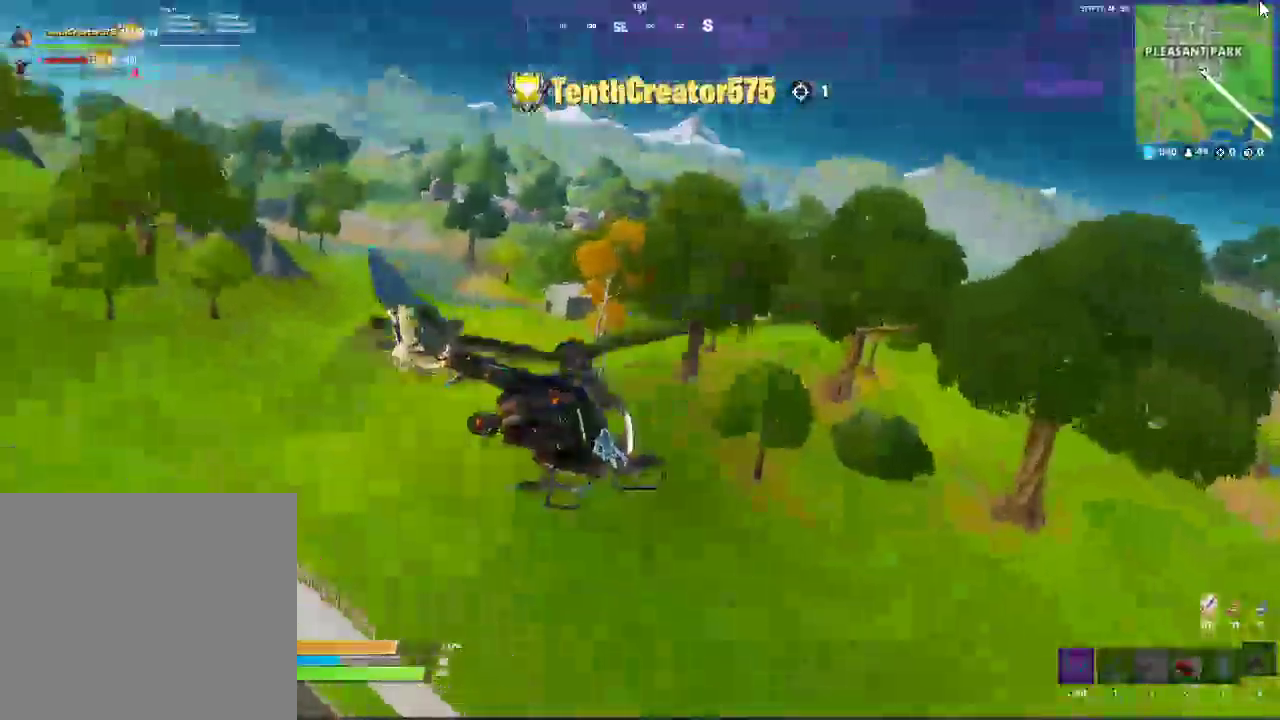
{"buttons": ["DPAD_UP"], "left_stick": "center", "right_stick": "center"}
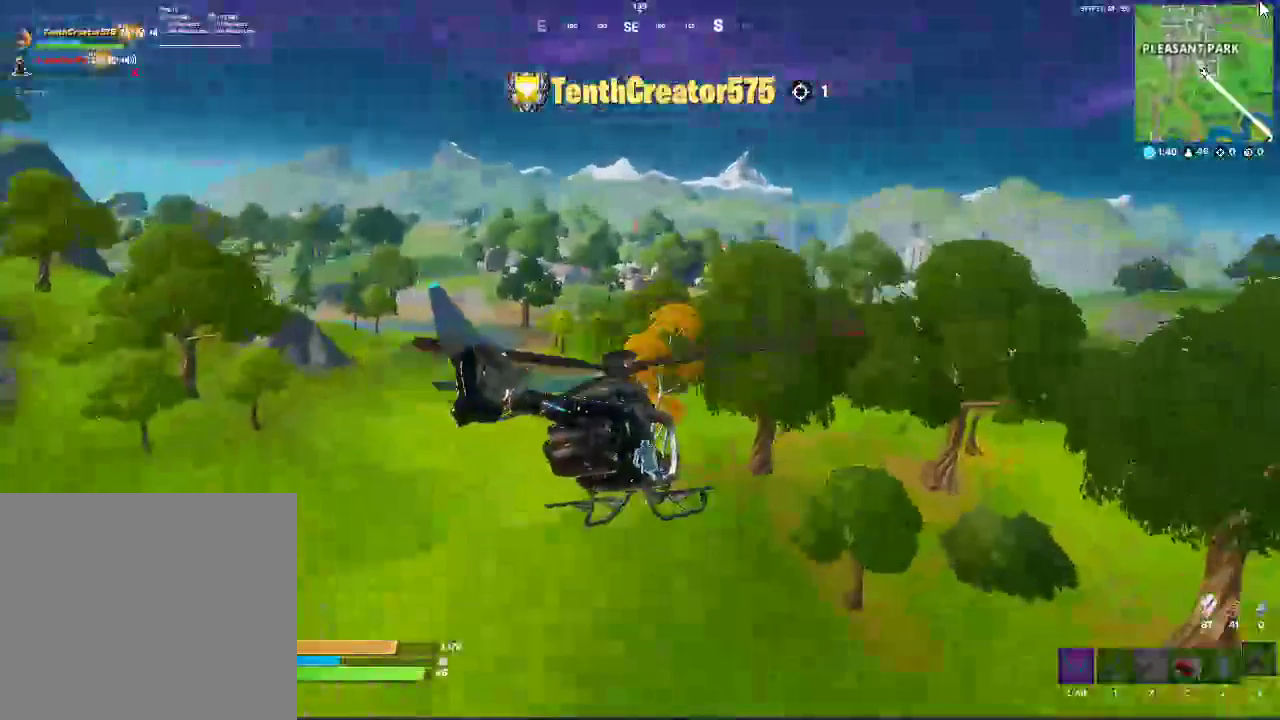
{"buttons": [], "left_stick": "center", "right_stick": "center"}